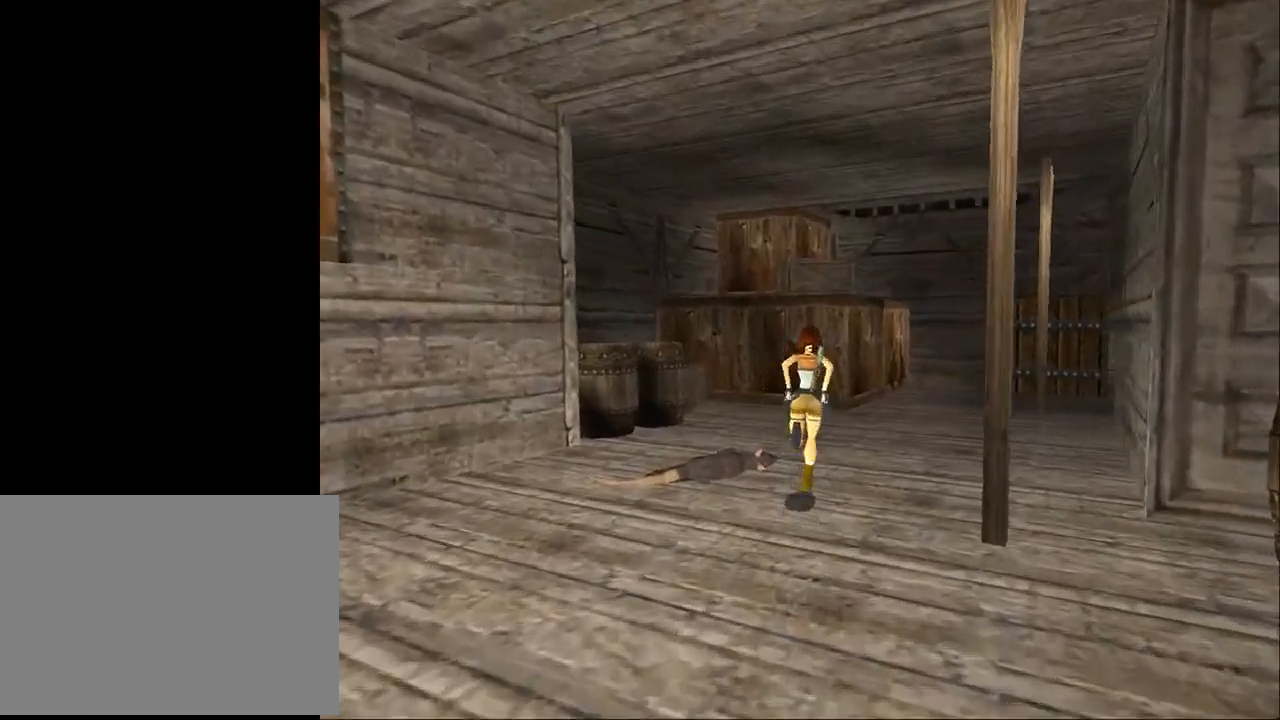
Gameplay with a controller (PlayStation layout); each line is a JSON object with the inputs held at the frame after it. "events" lists button and stick changes between this image and that frame as [ms after this image, input, new state], when the widget could be followed in between. Not read: L1 left_stick right_stick.
{"buttons": ["SQUARE", "DPAD_UP"], "events": [[67, "DPAD_RIGHT", "up"], [267, "SQUARE", "down"]]}
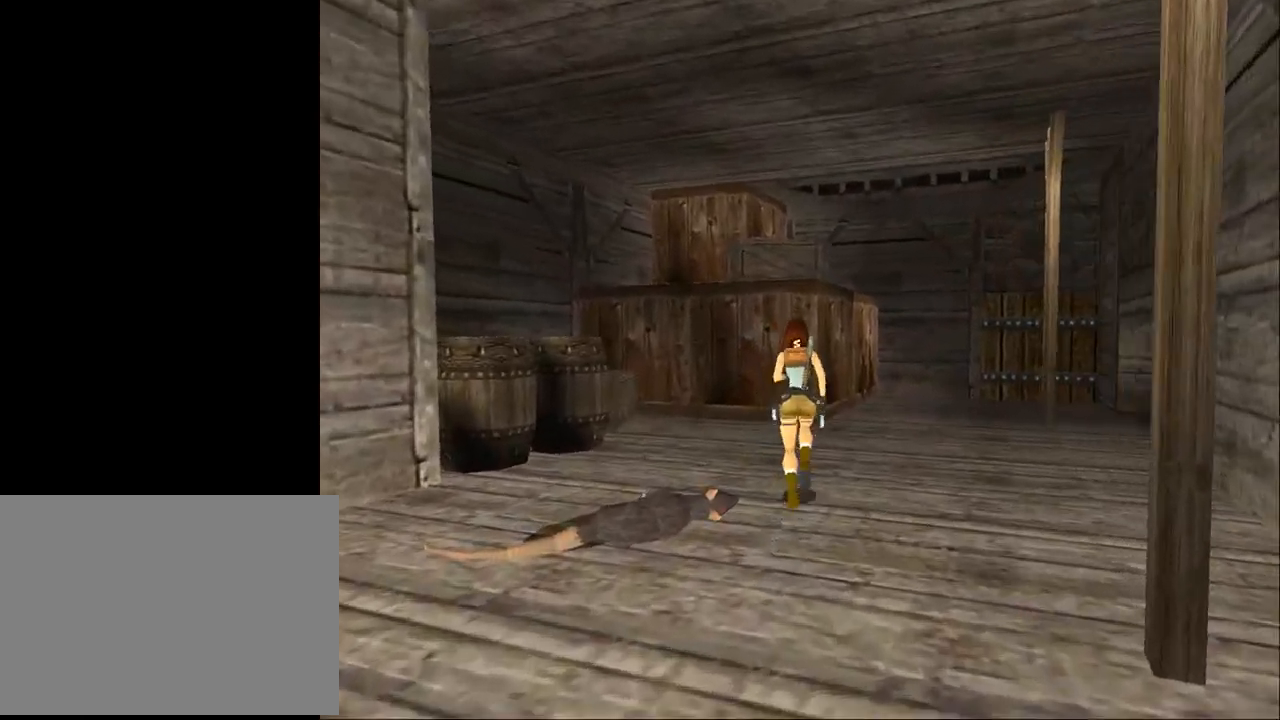
{"buttons": ["SQUARE"], "events": [[267, "DPAD_UP", "up"]]}
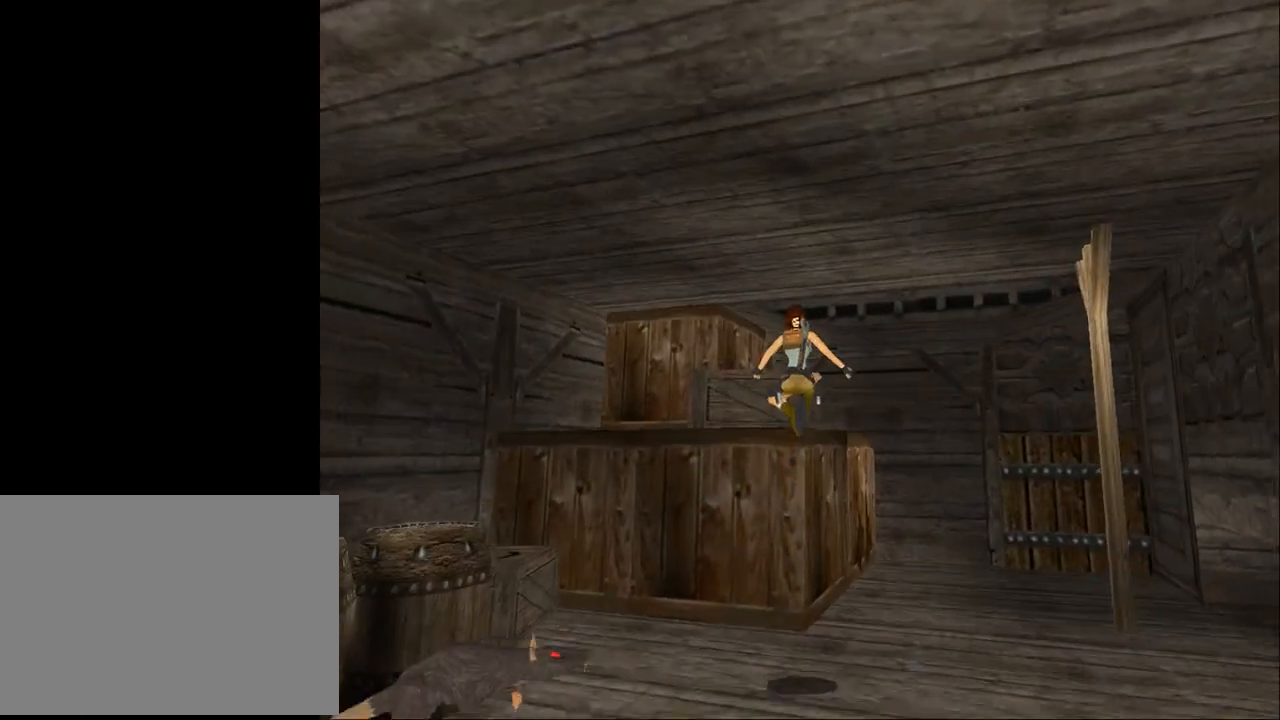
{"buttons": ["TRIANGLE"], "events": [[133, "SQUARE", "up"], [433, "TRIANGLE", "down"]]}
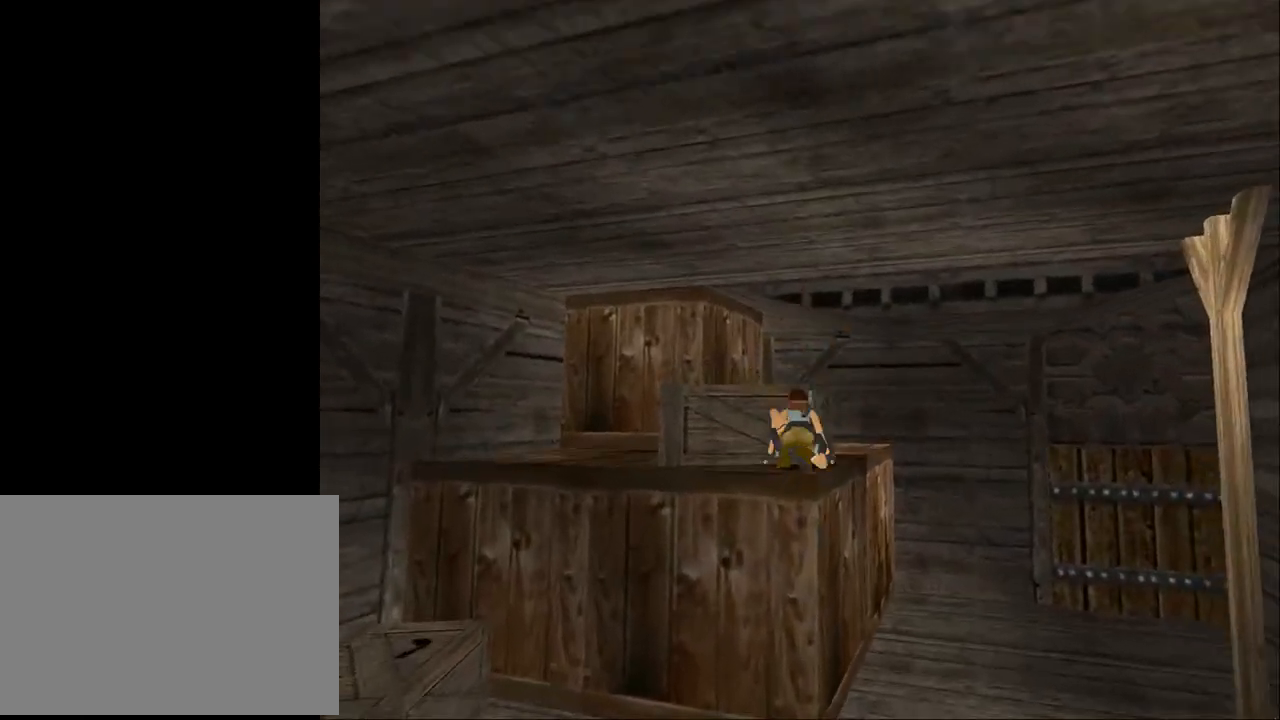
{"buttons": [], "events": [[100, "DPAD_UP", "down"], [133, "DPAD_LEFT", "down"], [267, "TRIANGLE", "up"], [433, "DPAD_LEFT", "up"], [433, "DPAD_UP", "up"]]}
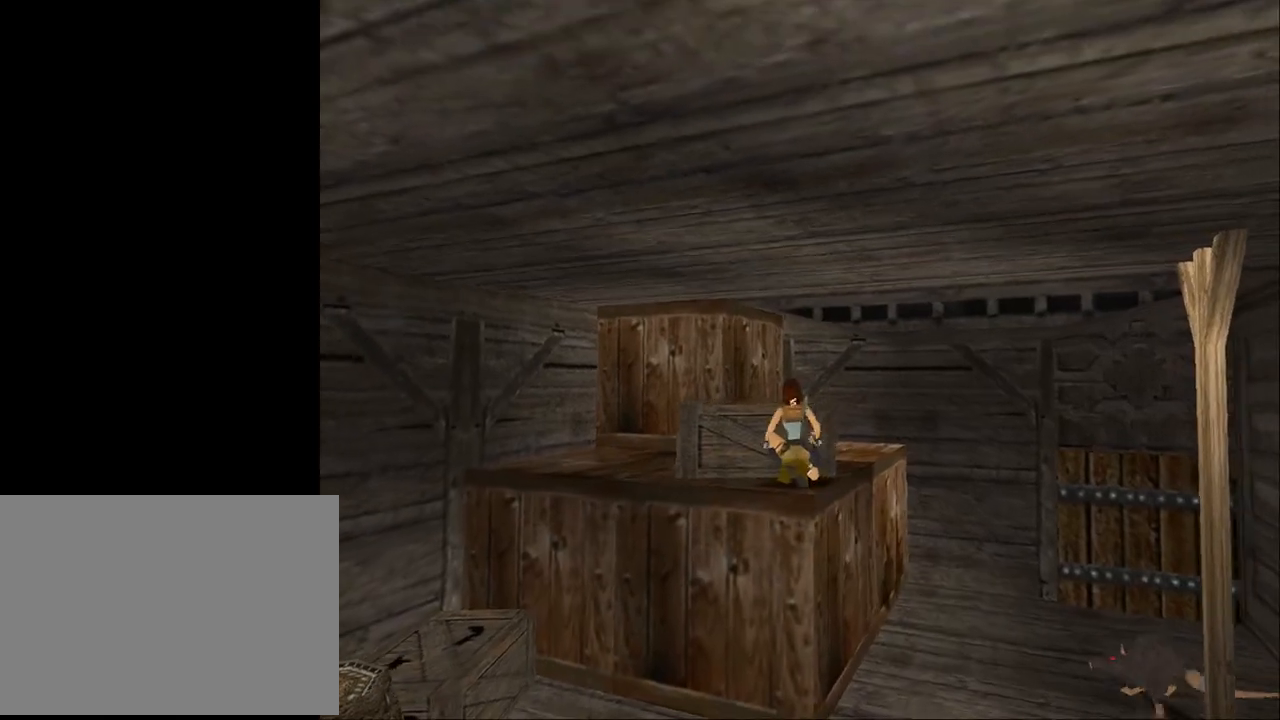
{"buttons": ["DPAD_RIGHT"], "events": [[100, "DPAD_RIGHT", "down"]]}
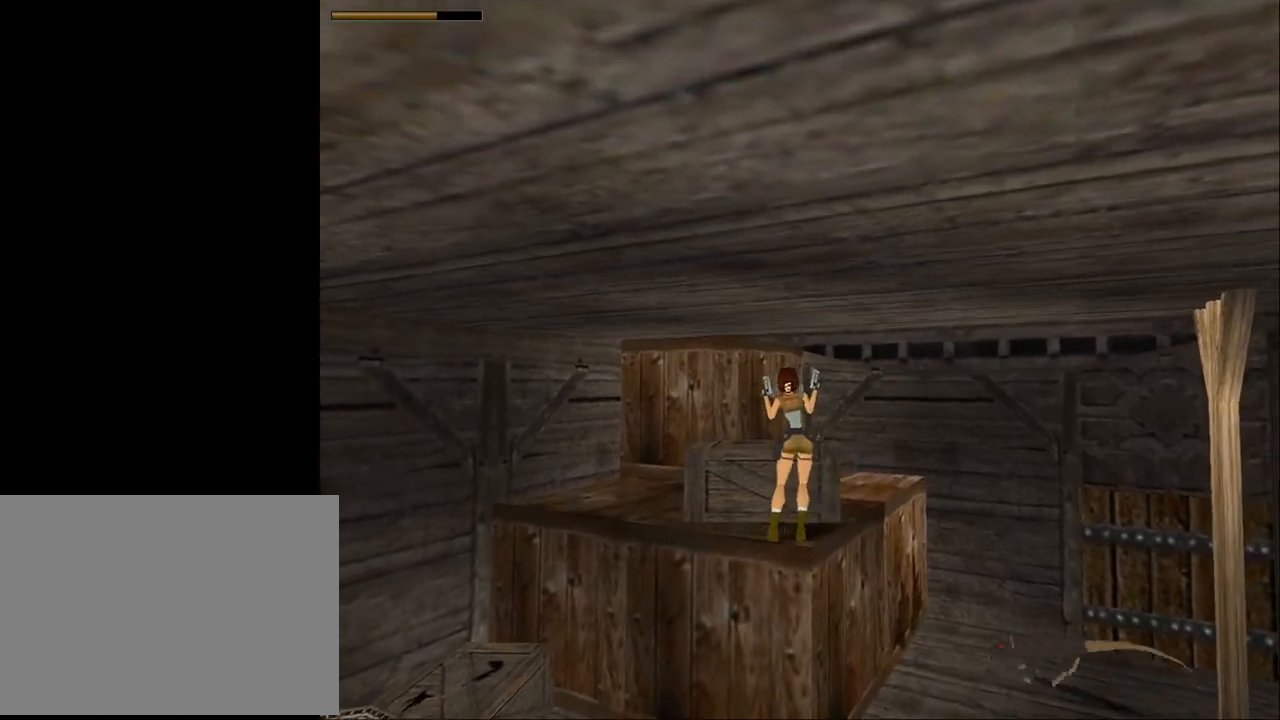
{"buttons": ["CROSS", "DPAD_RIGHT"], "events": [[433, "CROSS", "down"]]}
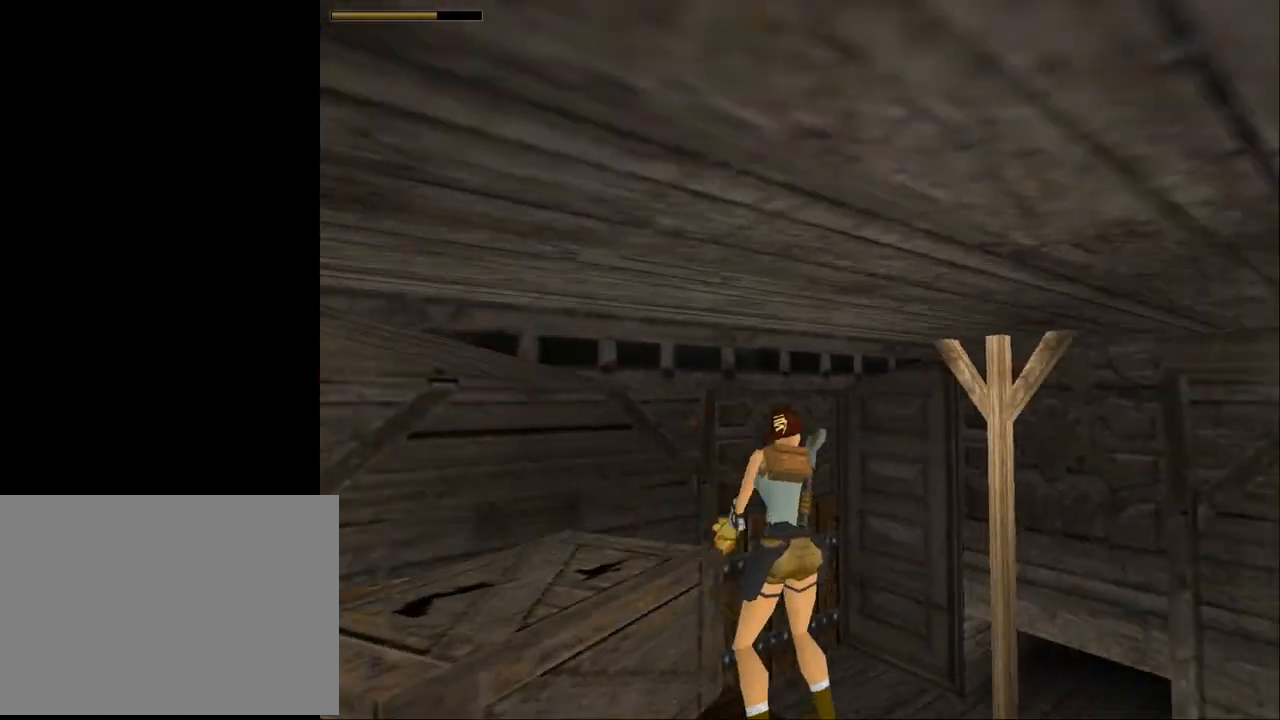
{"buttons": ["CROSS"], "events": [[67, "DPAD_RIGHT", "up"]]}
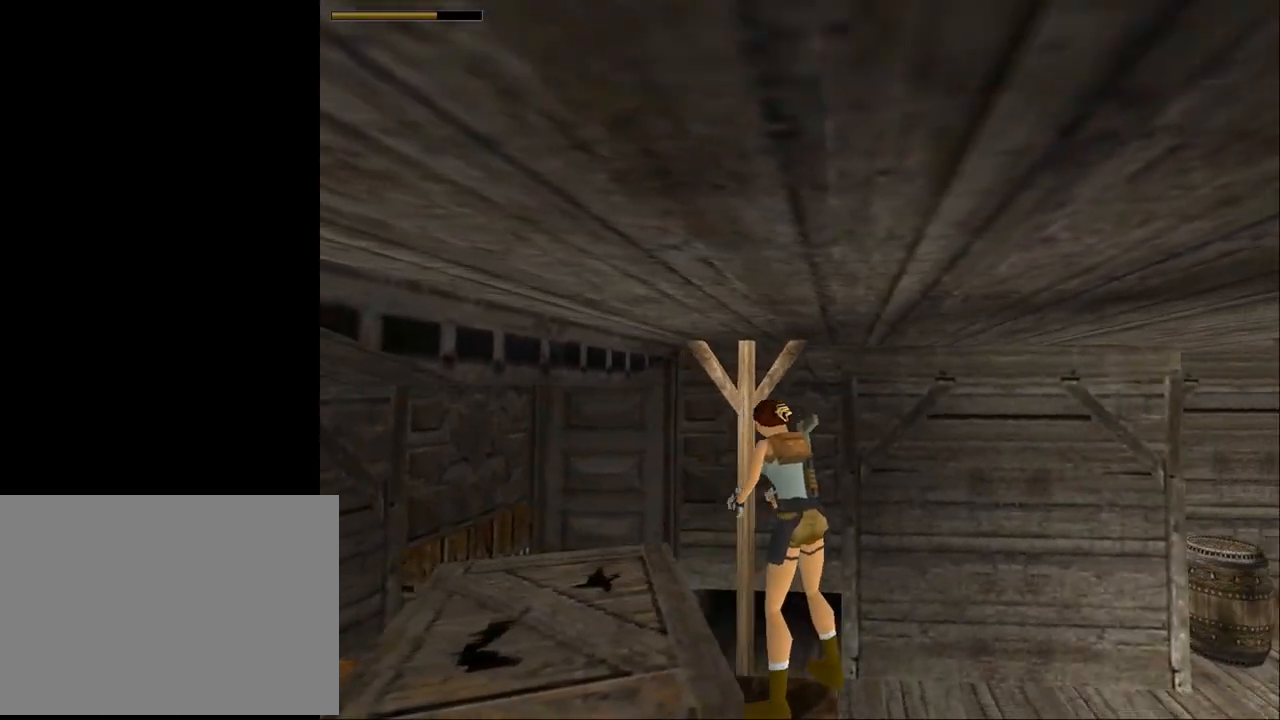
{"buttons": ["CROSS"], "events": []}
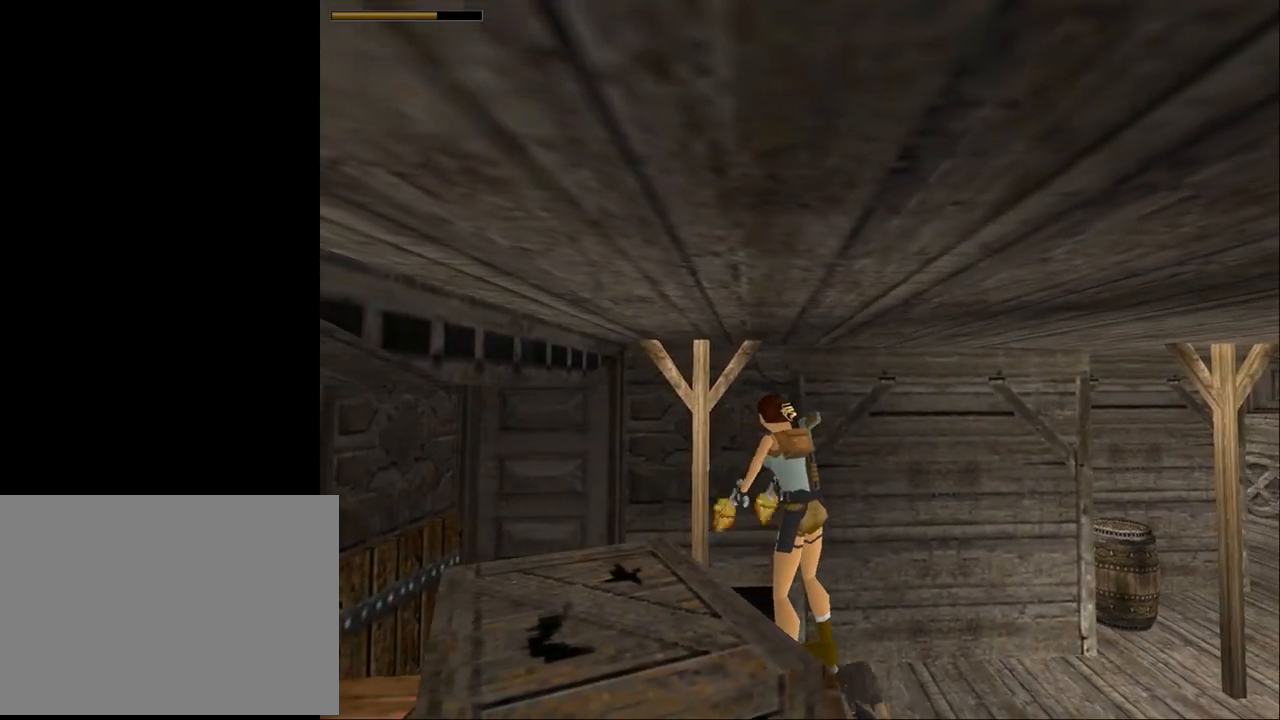
{"buttons": ["CROSS"], "events": [[100, "DPAD_RIGHT", "down"], [133, "CROSS", "up"], [300, "CROSS", "down"], [433, "DPAD_RIGHT", "up"]]}
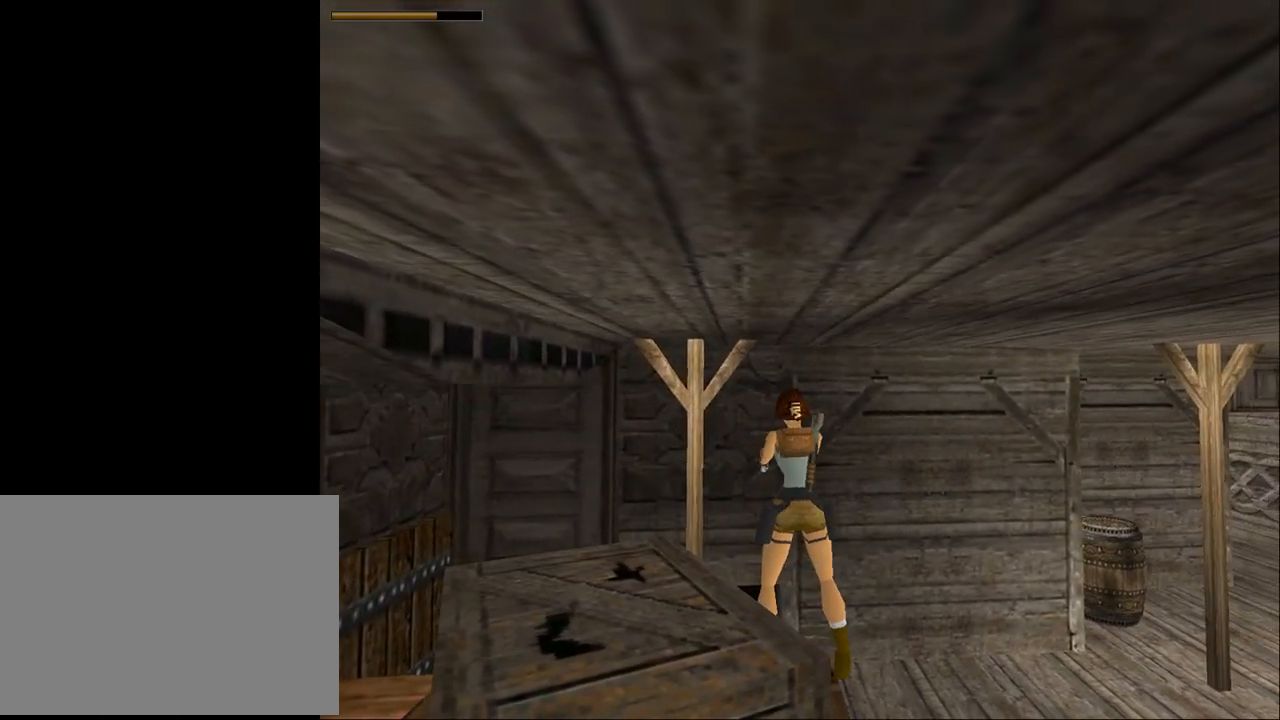
{"buttons": ["CROSS", "DPAD_LEFT"], "events": [[333, "DPAD_LEFT", "down"]]}
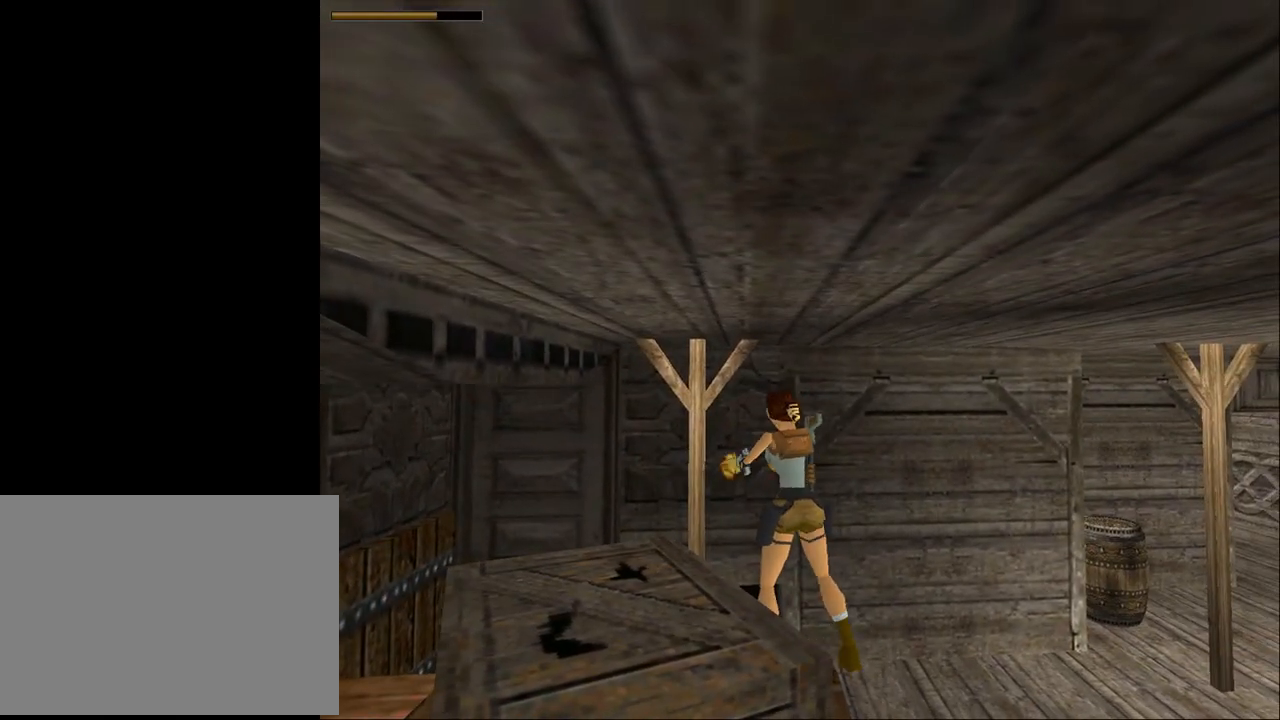
{"buttons": ["CROSS", "L2"], "events": [[133, "DPAD_LEFT", "up"], [200, "L2", "down"]]}
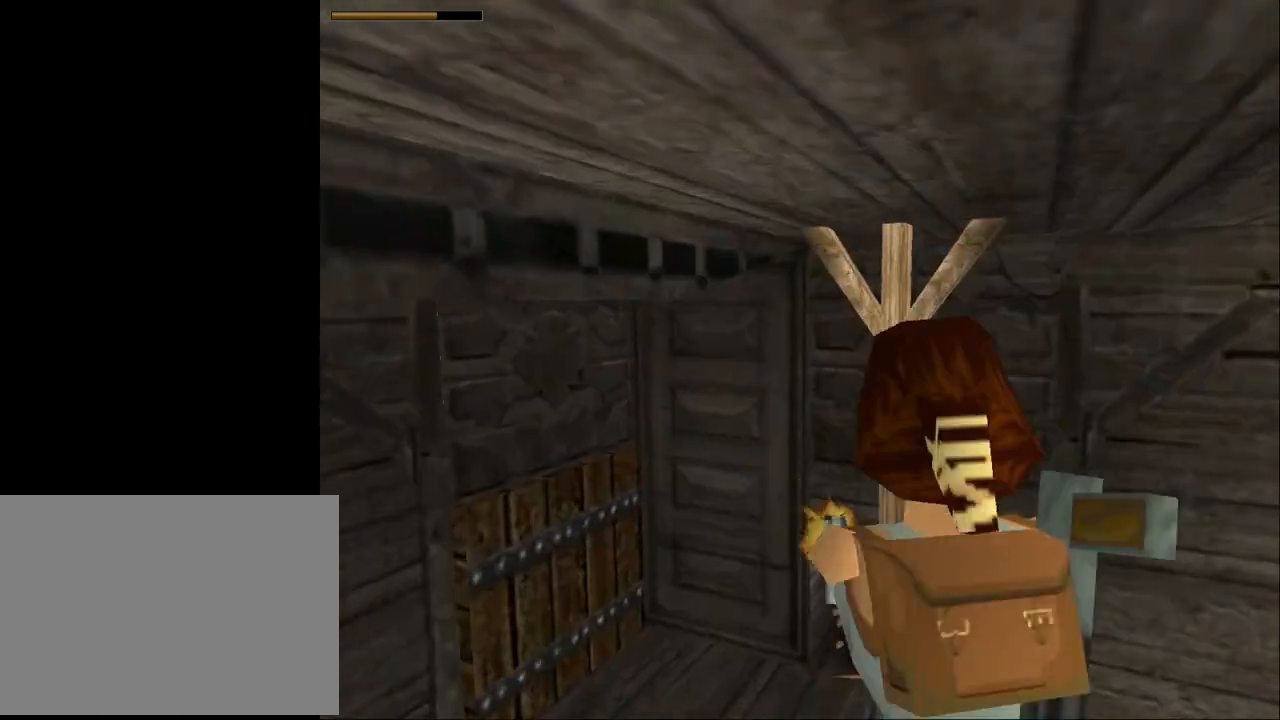
{"buttons": ["CROSS", "DPAD_UP"], "events": [[300, "L2", "up"], [433, "DPAD_UP", "down"]]}
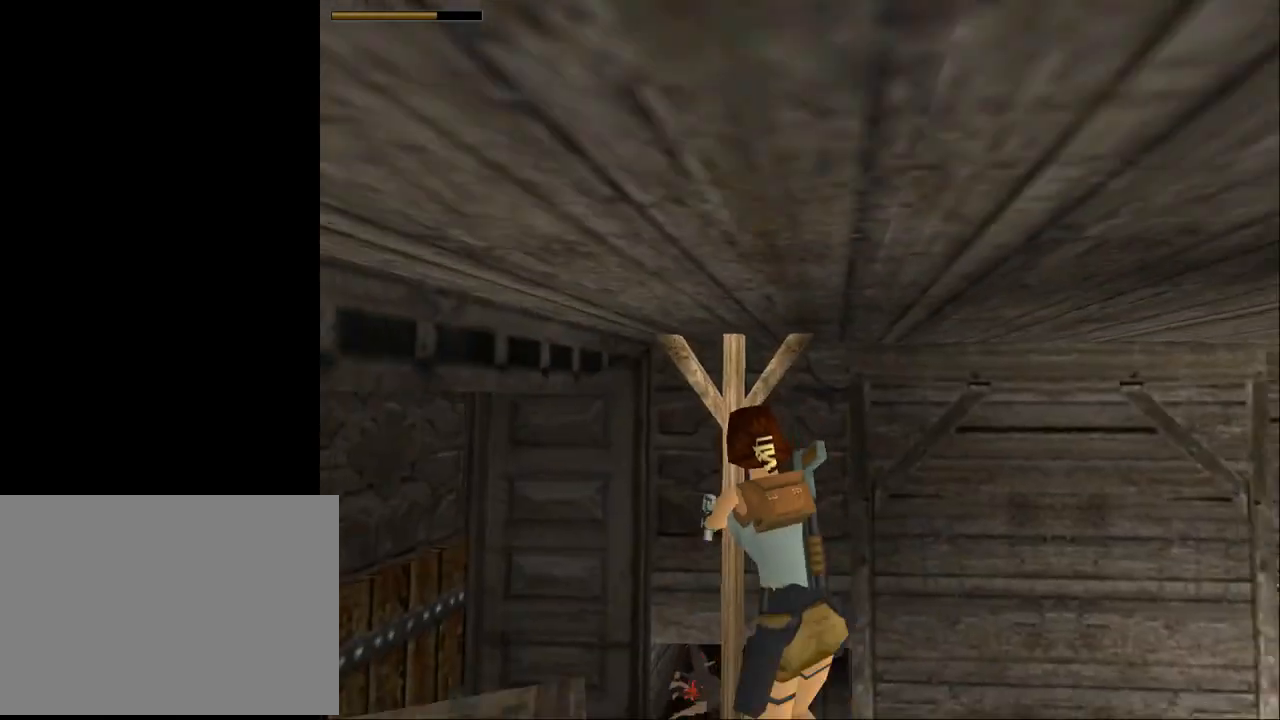
{"buttons": ["DPAD_UP"], "events": [[33, "CROSS", "up"], [67, "DPAD_RIGHT", "down"], [67, "TRIANGLE", "down"], [300, "TRIANGLE", "up"], [500, "DPAD_RIGHT", "up"]]}
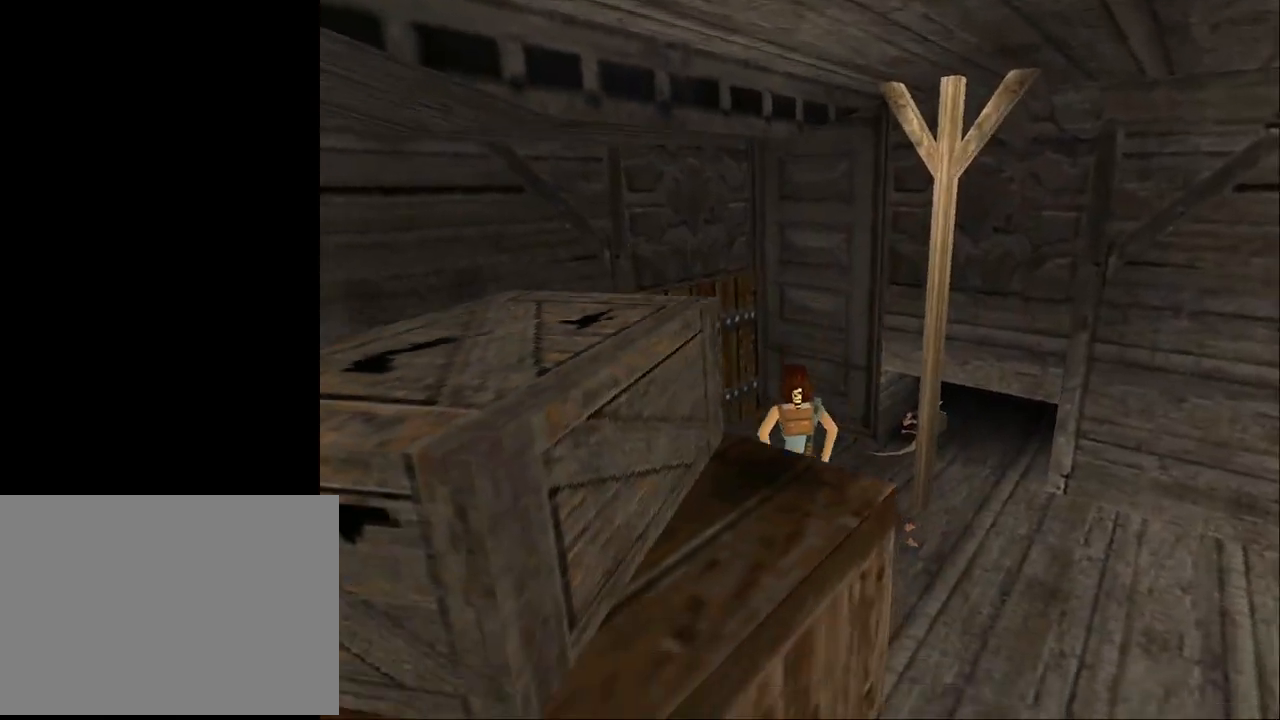
{"buttons": ["DPAD_UP"], "events": [[200, "DPAD_RIGHT", "down"], [500, "DPAD_RIGHT", "up"]]}
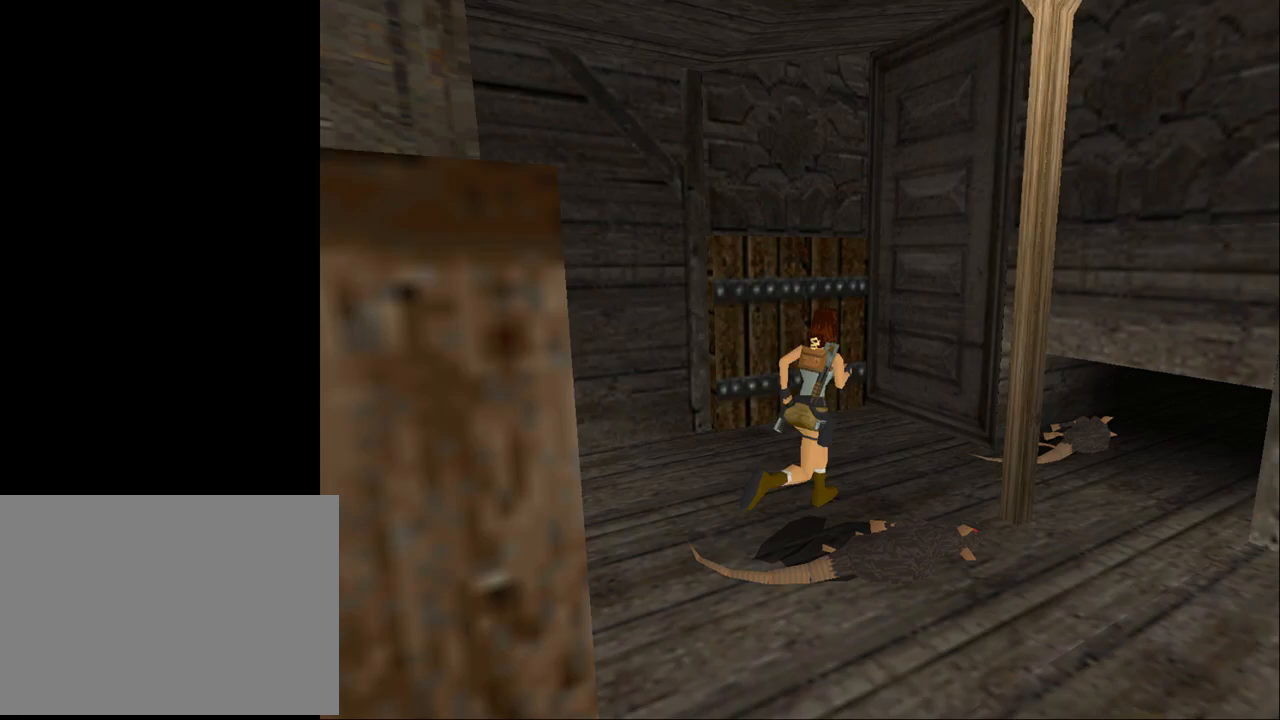
{"buttons": ["TRIANGLE"], "events": [[67, "DPAD_LEFT", "down"], [167, "DPAD_UP", "up"], [200, "DPAD_LEFT", "up"], [300, "DPAD_RIGHT", "down"], [467, "TRIANGLE", "down"], [500, "DPAD_RIGHT", "up"]]}
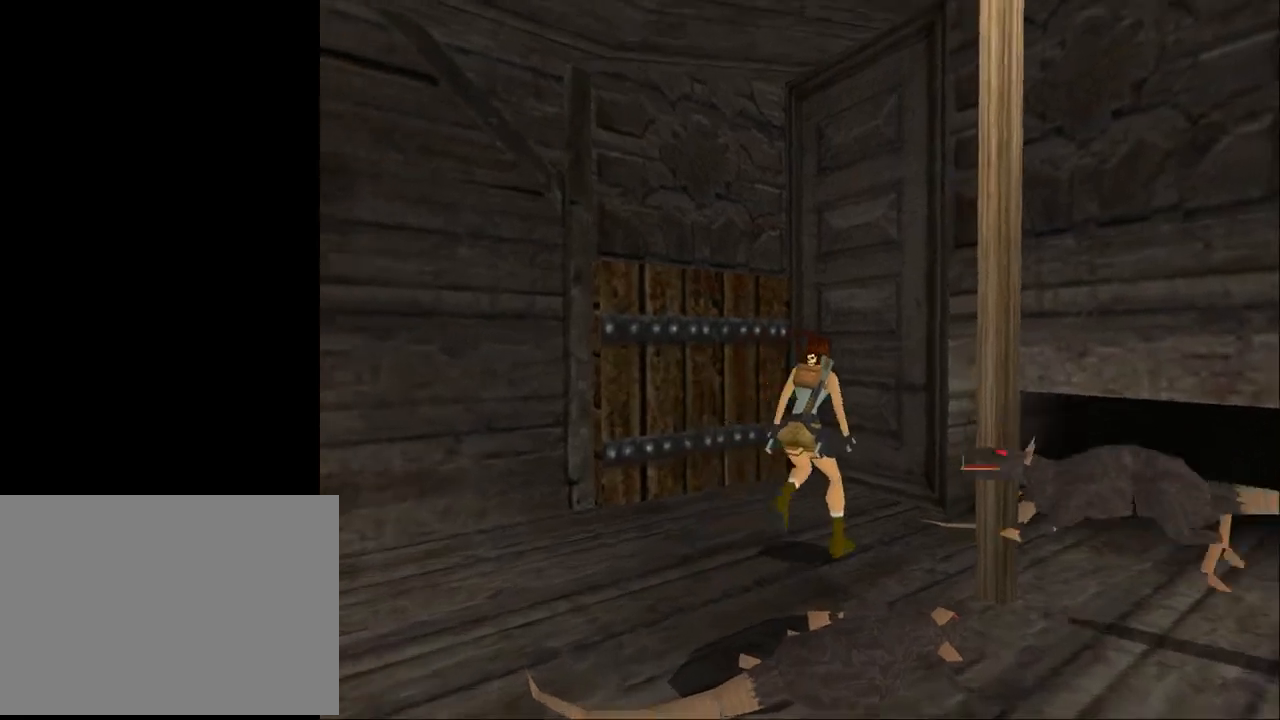
{"buttons": ["DPAD_DOWN", "DPAD_LEFT"], "events": [[100, "DPAD_DOWN", "down"], [200, "TRIANGLE", "up"], [333, "DPAD_LEFT", "down"]]}
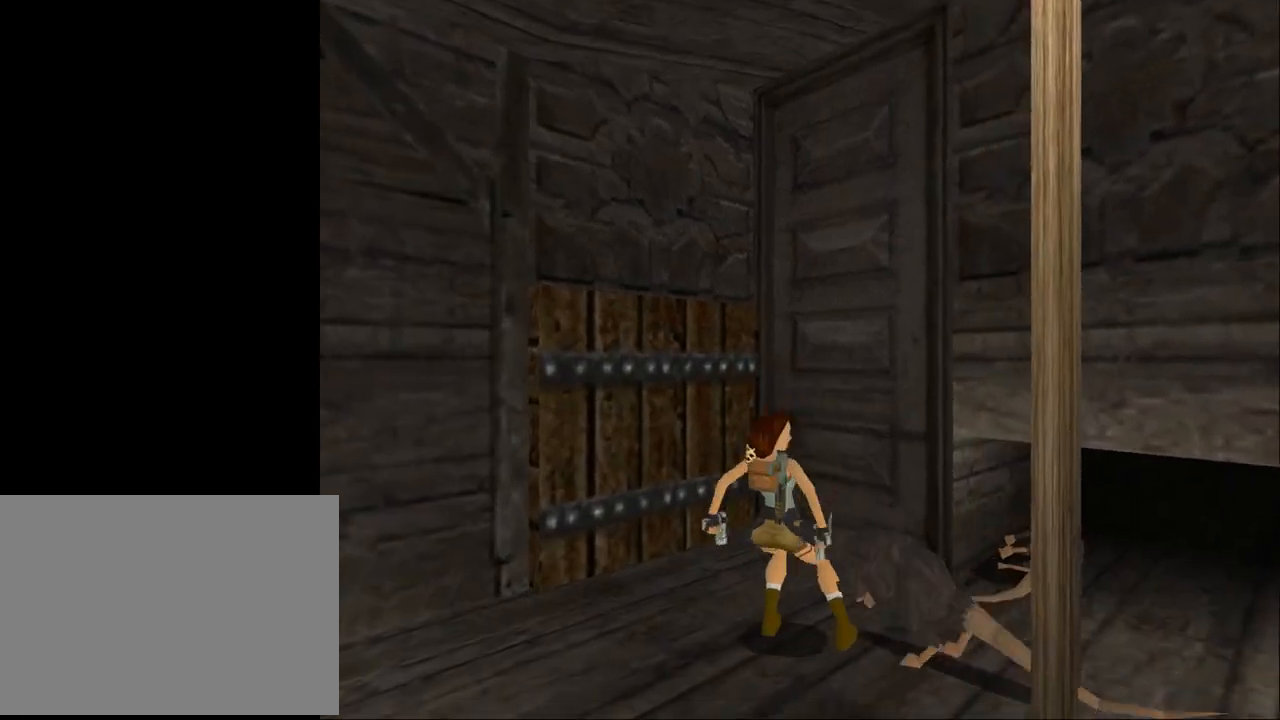
{"buttons": ["CROSS", "DPAD_DOWN"], "events": [[67, "CROSS", "down"], [500, "DPAD_LEFT", "up"]]}
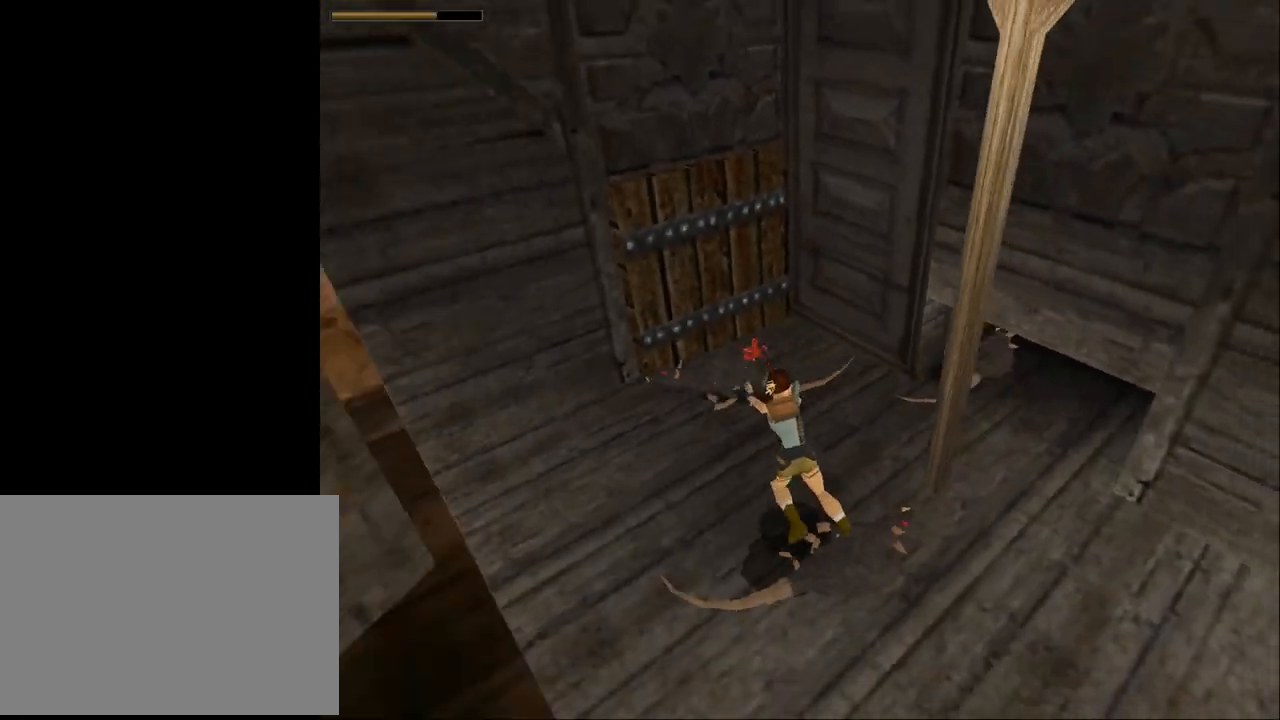
{"buttons": ["CROSS", "DPAD_DOWN", "DPAD_LEFT"], "events": [[433, "DPAD_LEFT", "down"]]}
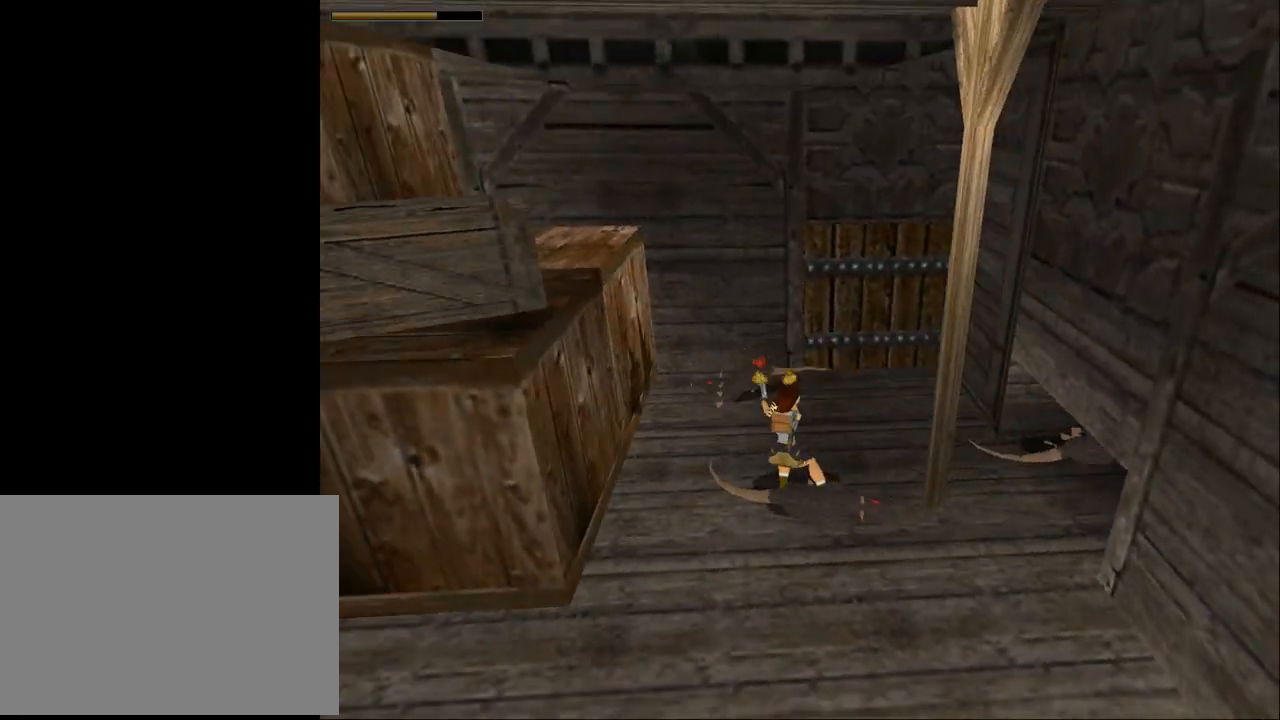
{"buttons": ["CROSS", "DPAD_LEFT"], "events": [[200, "DPAD_DOWN", "up"]]}
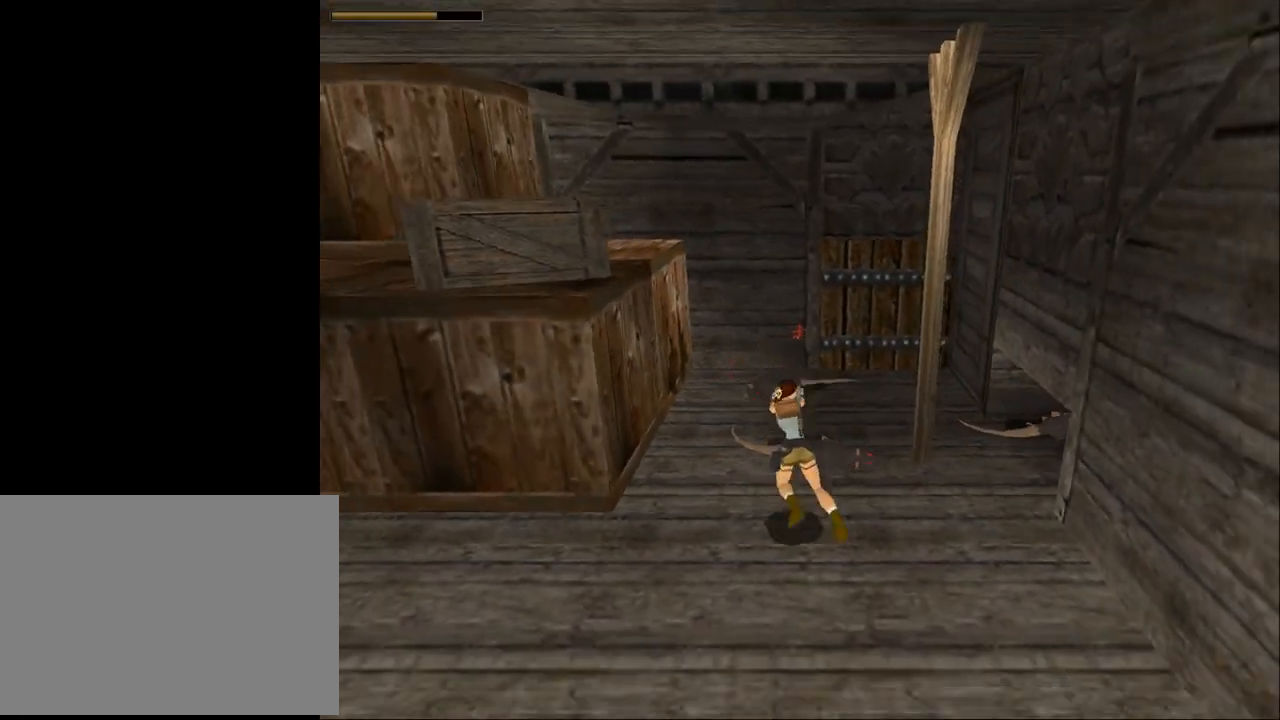
{"buttons": ["TRIANGLE"], "events": [[100, "CROSS", "up"], [500, "DPAD_LEFT", "up"], [500, "TRIANGLE", "down"]]}
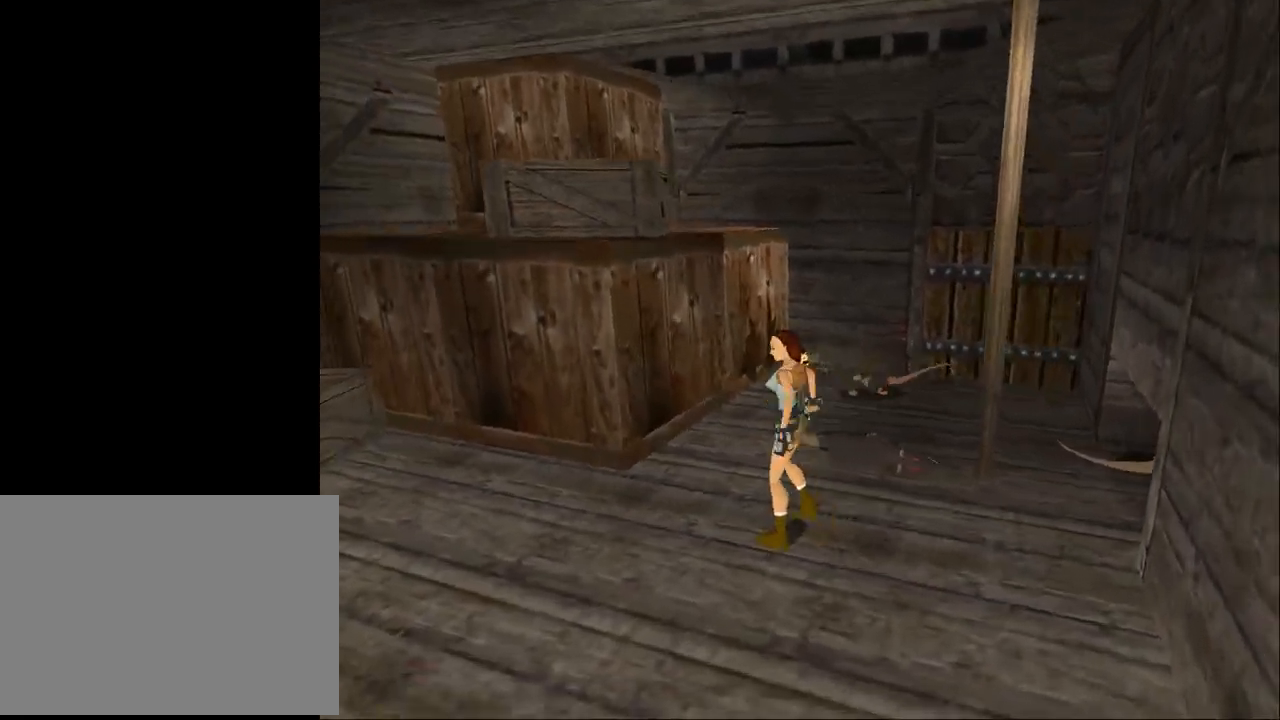
{"buttons": ["DPAD_UP", "DPAD_RIGHT"], "events": [[200, "DPAD_UP", "down"], [200, "TRIANGLE", "up"], [400, "DPAD_RIGHT", "down"]]}
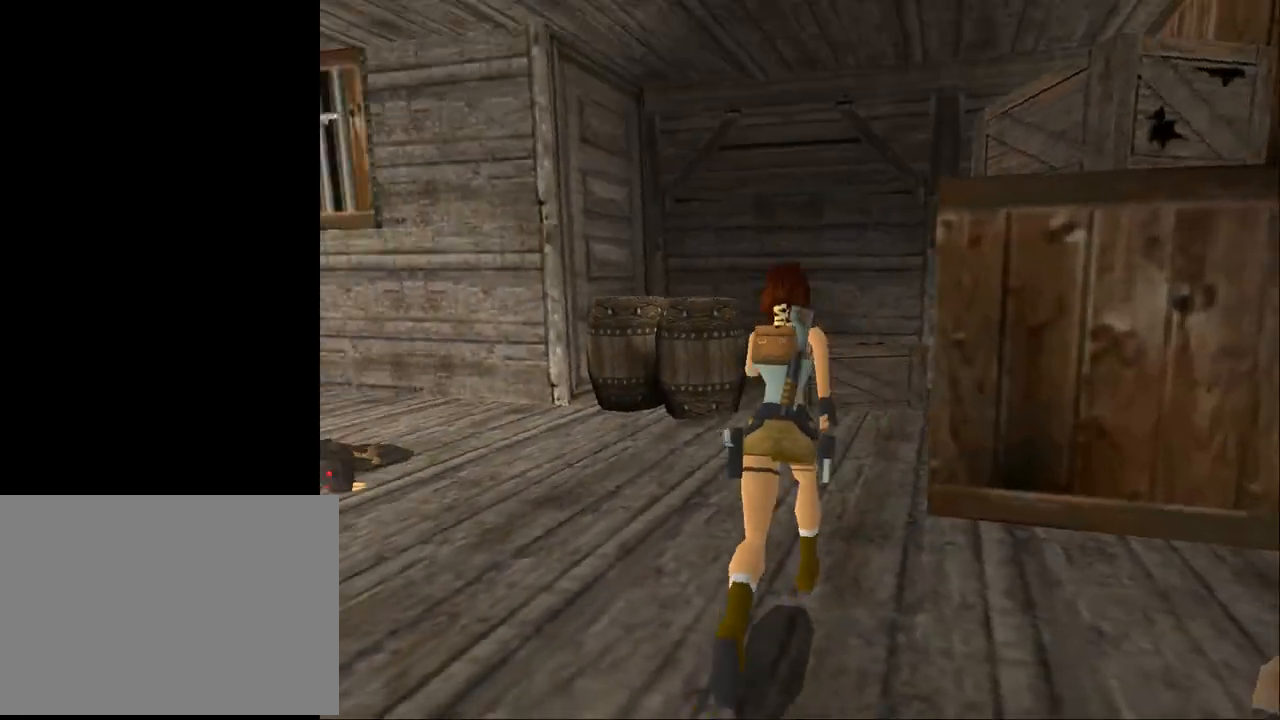
{"buttons": ["DPAD_RIGHT"], "events": [[133, "DPAD_UP", "up"]]}
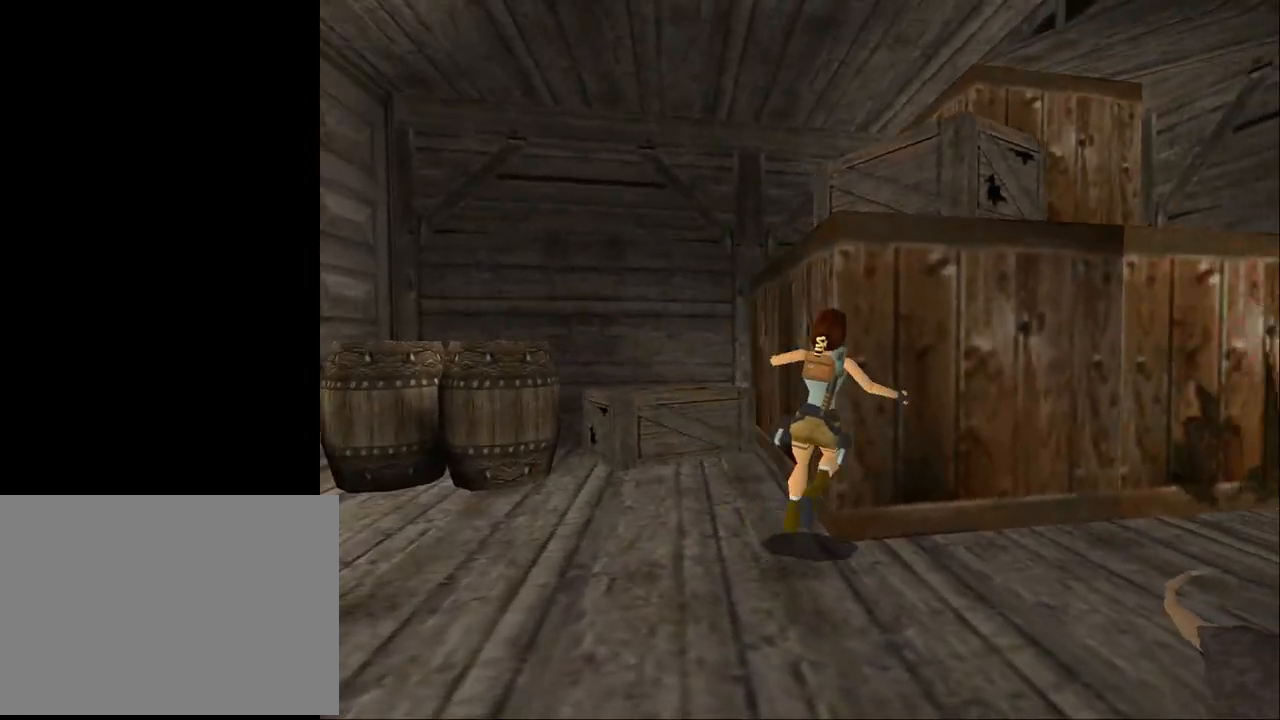
{"buttons": ["DPAD_RIGHT"], "events": []}
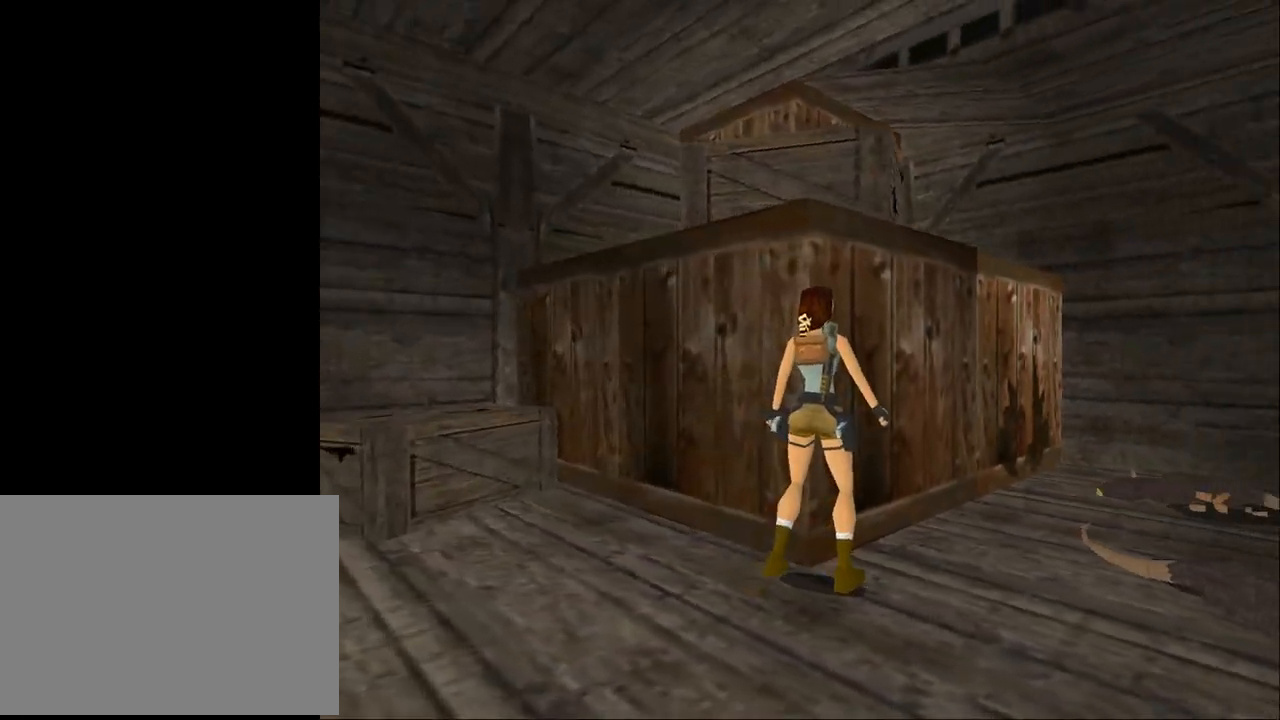
{"buttons": ["DPAD_UP"], "events": [[400, "DPAD_UP", "down"], [433, "DPAD_RIGHT", "up"]]}
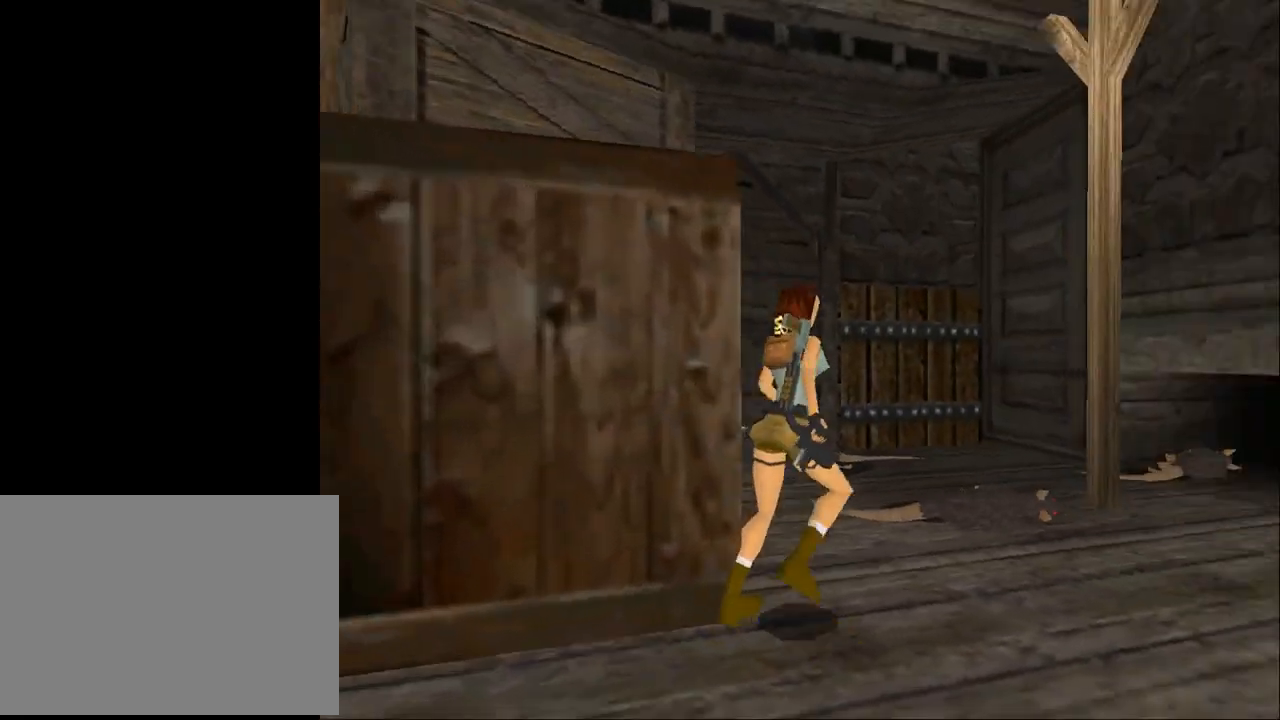
{"buttons": ["TRIANGLE", "DPAD_RIGHT"], "events": [[167, "DPAD_RIGHT", "down"], [200, "DPAD_UP", "up"], [300, "TRIANGLE", "down"]]}
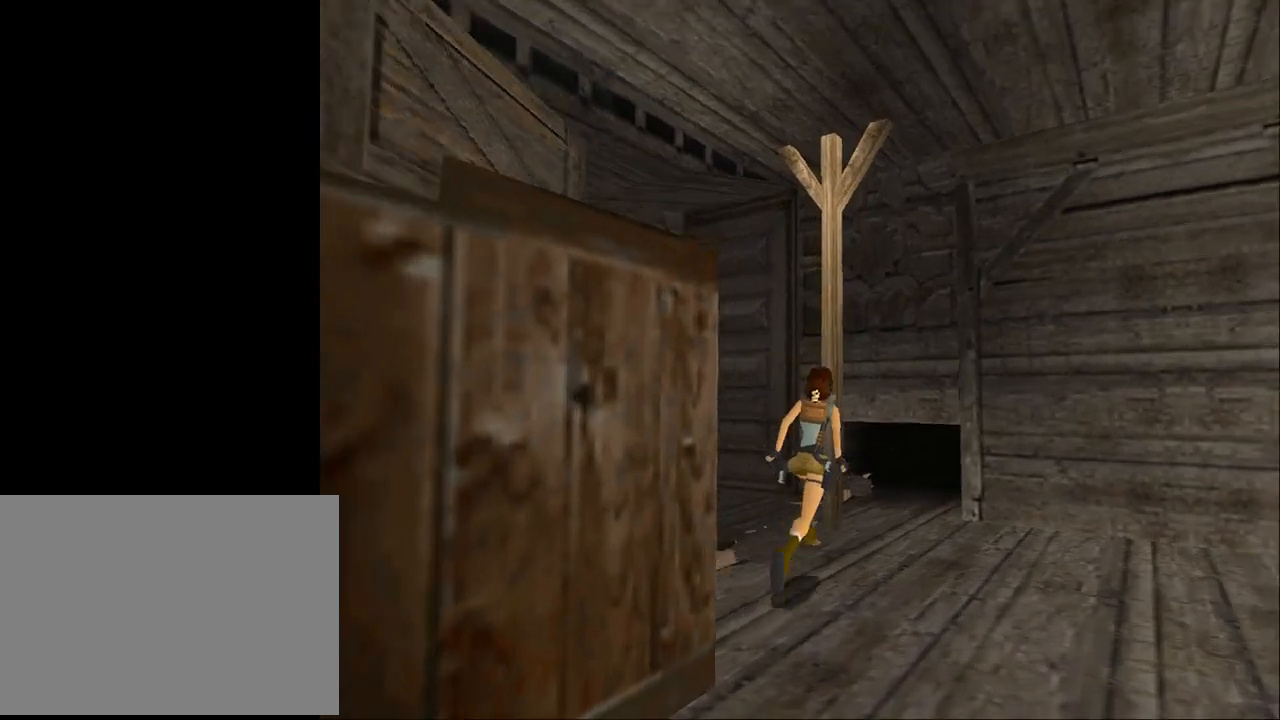
{"buttons": ["DPAD_RIGHT"], "events": [[67, "TRIANGLE", "up"]]}
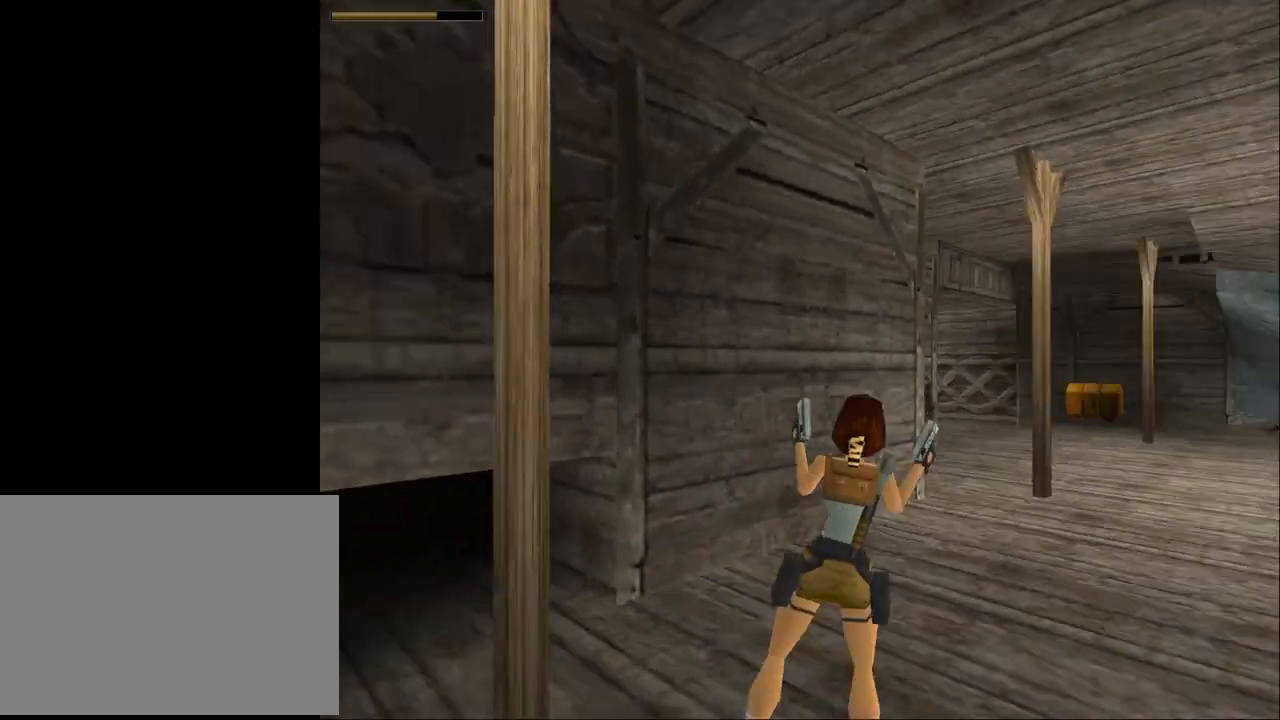
{"buttons": ["CROSS"], "events": [[200, "CROSS", "down"], [200, "DPAD_RIGHT", "up"]]}
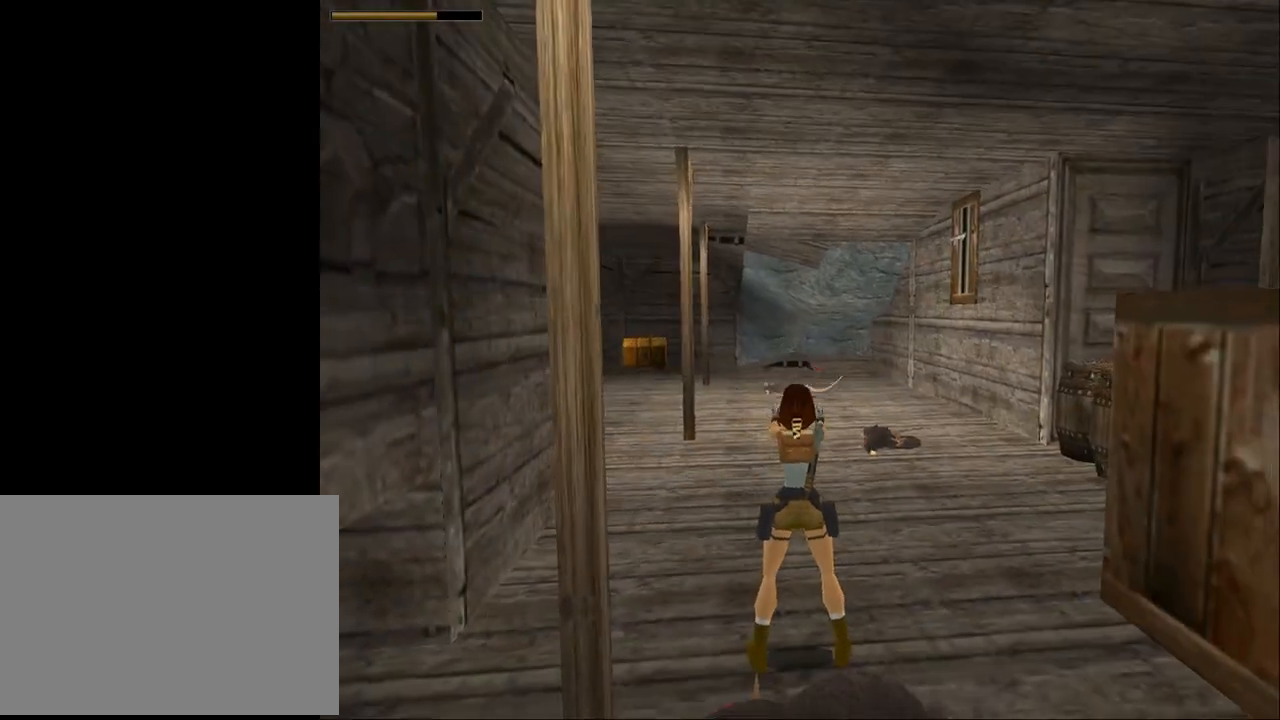
{"buttons": ["CROSS", "DPAD_UP"], "events": [[67, "DPAD_UP", "down"], [200, "DPAD_RIGHT", "down"], [500, "DPAD_RIGHT", "up"]]}
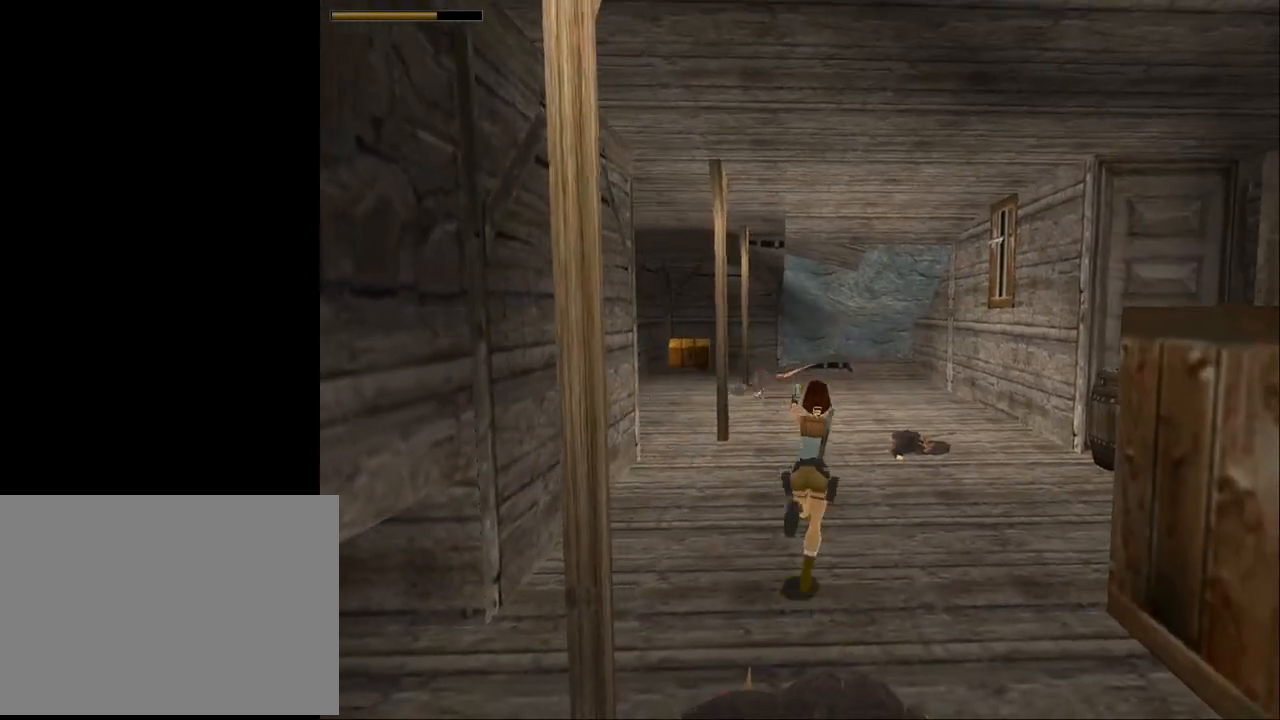
{"buttons": ["CROSS", "SQUARE", "DPAD_UP", "DPAD_LEFT"], "events": [[133, "SQUARE", "down"], [200, "DPAD_LEFT", "down"]]}
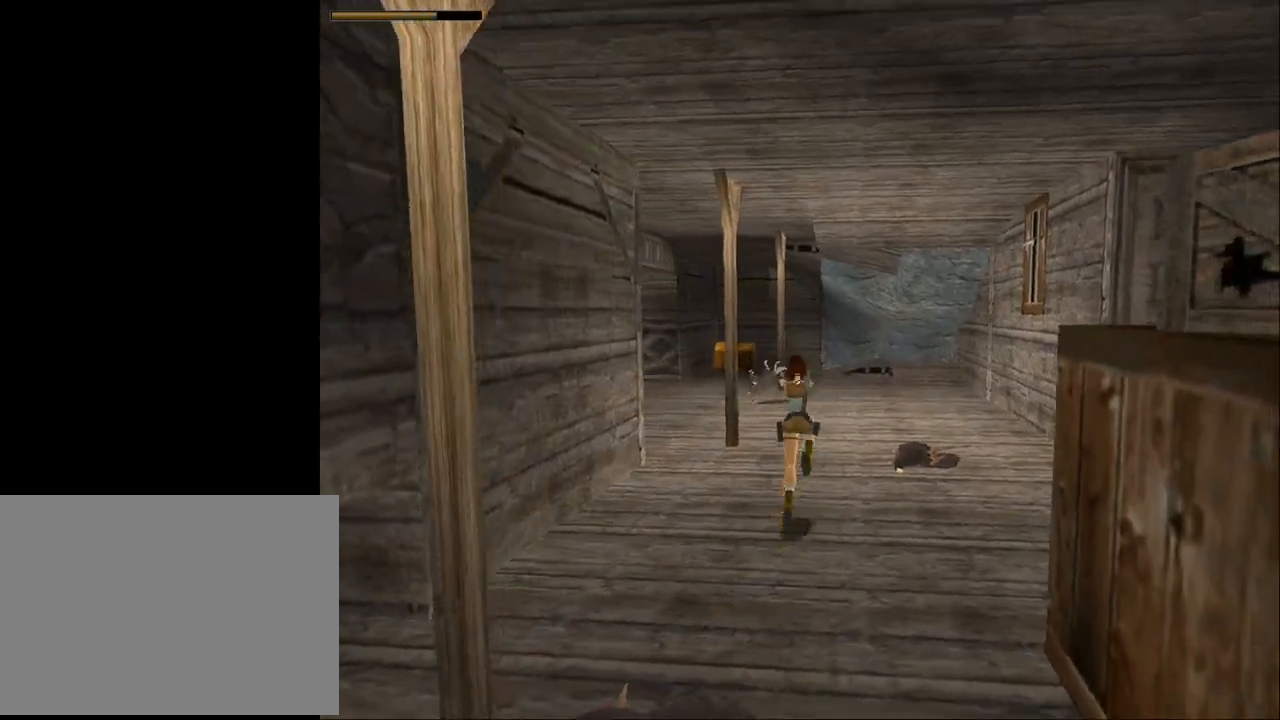
{"buttons": ["DPAD_UP", "DPAD_LEFT"], "events": [[233, "CROSS", "up"], [267, "SQUARE", "up"], [267, "TRIANGLE", "down"], [433, "TRIANGLE", "up"]]}